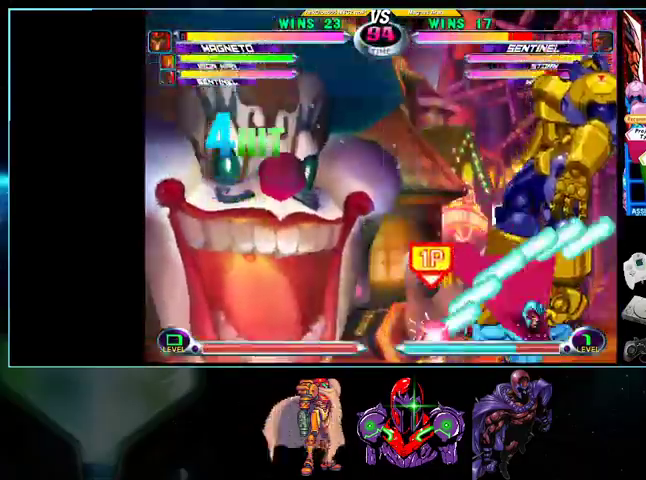
Gameplay with a controller (Nintendo layout); each line is a JSON object with the inputs held at the frame after it. "events" lists button and stick changes between this image and that frame as [ms after this image, input, new state], when the widget could be followed in between. Not read: L3 R3.
{"buttons": ["DPAD_DOWN", "DPAD_LEFT"], "events": [[333, "DPAD_RIGHT", "up"], [367, "DPAD_LEFT", "down"]]}
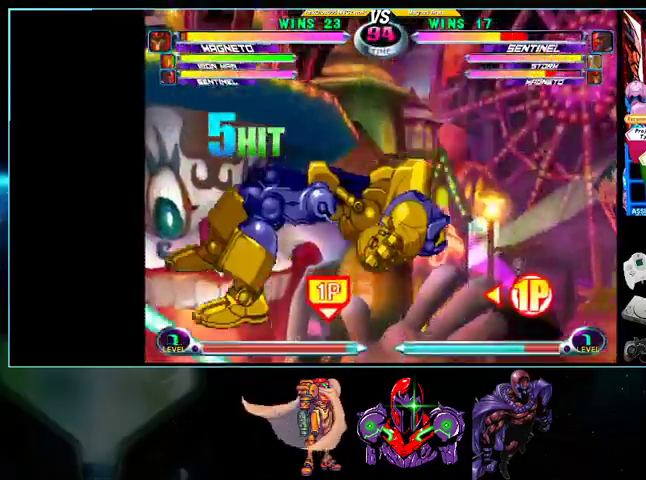
{"buttons": ["DPAD_LEFT"], "events": [[167, "DPAD_LEFT", "up"], [233, "DPAD_DOWN", "up"], [233, "DPAD_RIGHT", "down"], [267, "X", "down"], [267, "Y", "down"], [333, "DPAD_RIGHT", "up"], [333, "X", "up"], [333, "Y", "up"], [400, "DPAD_LEFT", "down"]]}
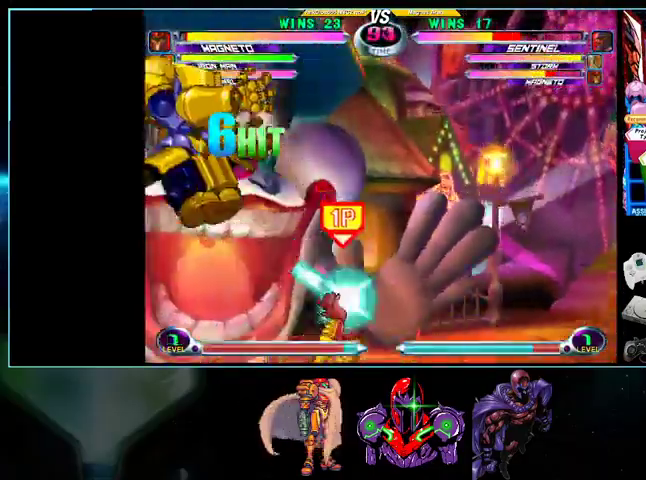
{"buttons": [], "events": [[200, "DPAD_DOWN", "down"], [200, "DPAD_LEFT", "up"], [233, "DPAD_RIGHT", "down"], [267, "DPAD_DOWN", "up"], [300, "X", "down"], [300, "Y", "down"], [367, "X", "up"], [367, "Y", "up"], [400, "DPAD_RIGHT", "up"]]}
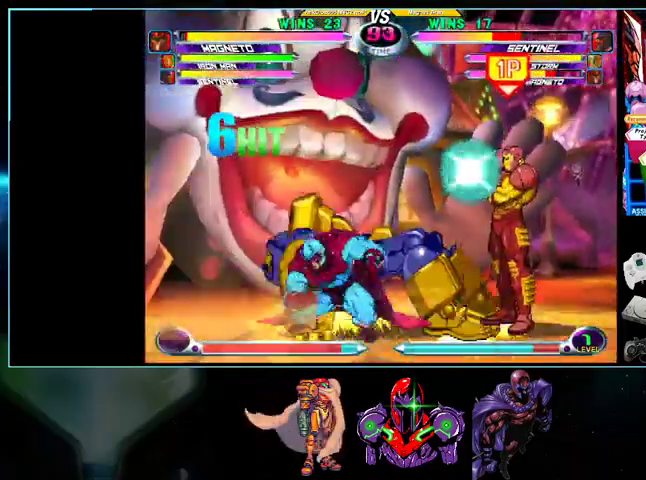
{"buttons": ["A", "DPAD_UP"], "events": [[100, "DPAD_LEFT", "down"], [200, "DPAD_LEFT", "up"], [367, "DPAD_DOWN", "down"], [433, "DPAD_DOWN", "up"], [433, "DPAD_RIGHT", "down"], [433, "DPAD_UP", "down"], [500, "A", "down"], [500, "DPAD_RIGHT", "up"]]}
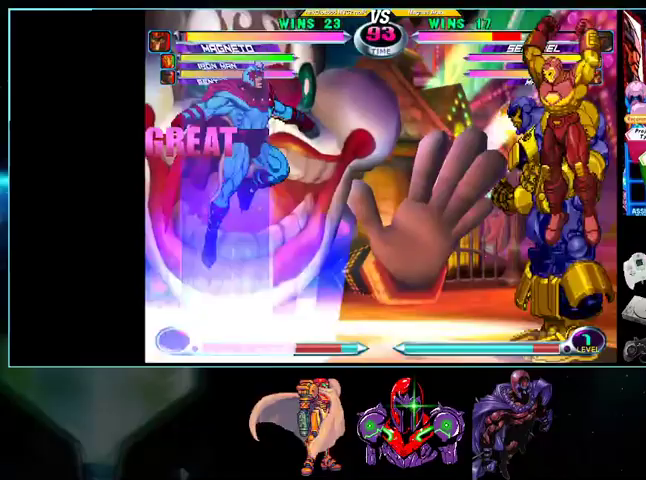
{"buttons": ["R1", "DPAD_DOWN", "DPAD_RIGHT"]}
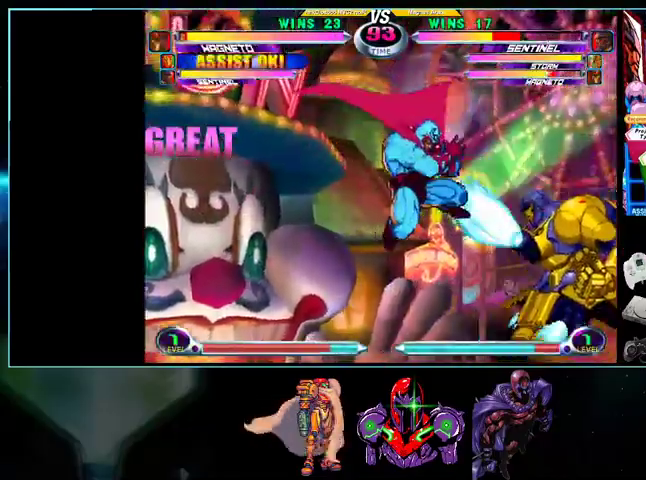
{"buttons": ["A", "B", "DPAD_RIGHT"], "events": [[33, "R1", "up"], [233, "DPAD_DOWN", "up"], [267, "B", "down"], [300, "DPAD_RIGHT", "up"], [300, "R1", "down"], [333, "DPAD_LEFT", "down"], [333, "R1", "up"], [367, "B", "up"], [400, "DPAD_DOWN", "down"], [400, "DPAD_LEFT", "up"], [400, "DPAD_RIGHT", "down"], [467, "DPAD_DOWN", "up"], [500, "A", "down"], [500, "B", "down"]]}
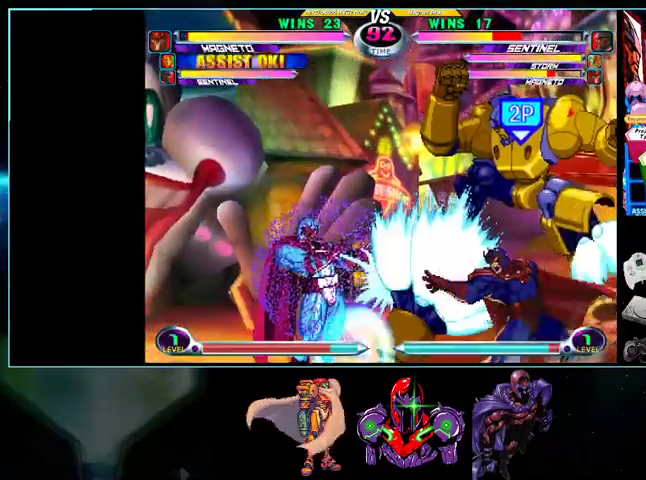
{"buttons": ["DPAD_LEFT"], "events": [[33, "A", "up"], [33, "B", "up"], [133, "A", "down"], [200, "A", "up"], [233, "DPAD_RIGHT", "up"], [367, "DPAD_LEFT", "down"], [400, "DPAD_LEFT", "up"], [500, "DPAD_LEFT", "down"]]}
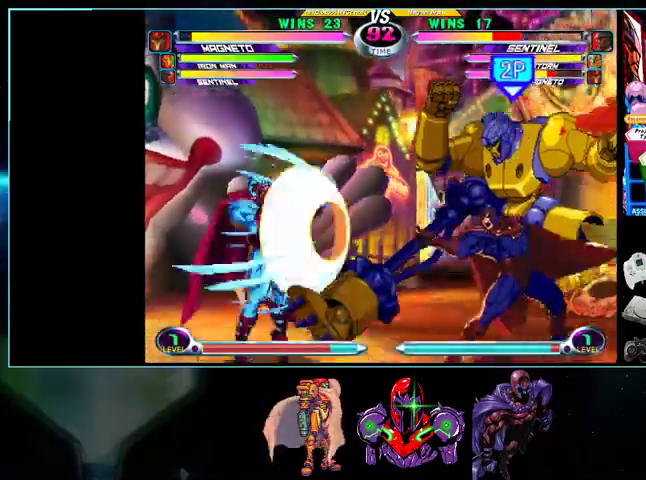
{"buttons": [], "events": [[33, "DPAD_LEFT", "up"], [133, "DPAD_LEFT", "down"], [233, "X", "down"], [300, "X", "up"], [333, "DPAD_LEFT", "up"], [400, "DPAD_DOWN", "down"], [500, "DPAD_DOWN", "up"]]}
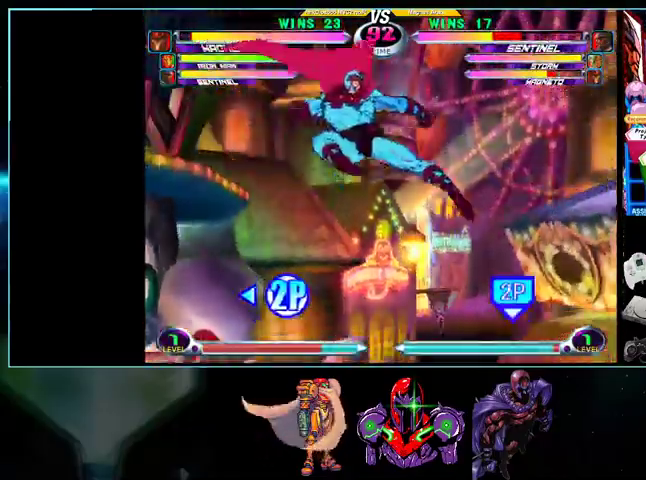
{"buttons": ["DPAD_LEFT"], "events": [[100, "DPAD_LEFT", "down"], [200, "DPAD_DOWN", "down"], [200, "DPAD_LEFT", "up"], [267, "DPAD_LEFT", "down"], [300, "DPAD_DOWN", "up"], [333, "A", "down"], [333, "B", "down"], [367, "A", "up"], [367, "B", "up"]]}
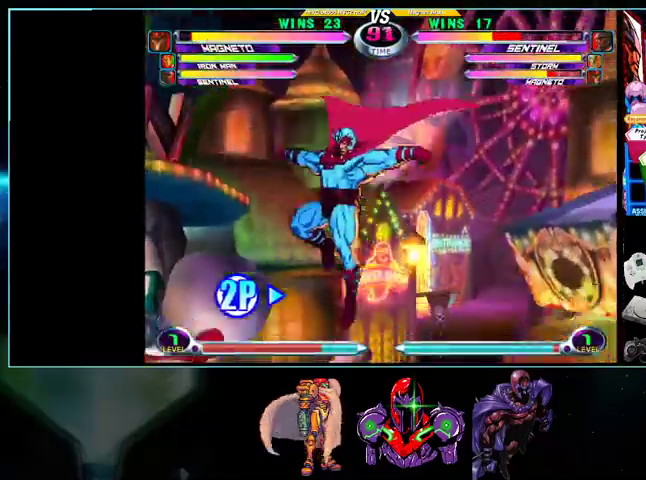
{"buttons": ["DPAD_LEFT"], "events": [[100, "Y", "down"], [167, "DPAD_DOWN", "down"], [167, "DPAD_LEFT", "up"], [200, "Y", "up"], [233, "DPAD_LEFT", "down"], [267, "DPAD_DOWN", "up"], [333, "A", "down"], [333, "B", "down"], [367, "A", "up"], [367, "B", "up"], [433, "A", "down"], [500, "A", "up"]]}
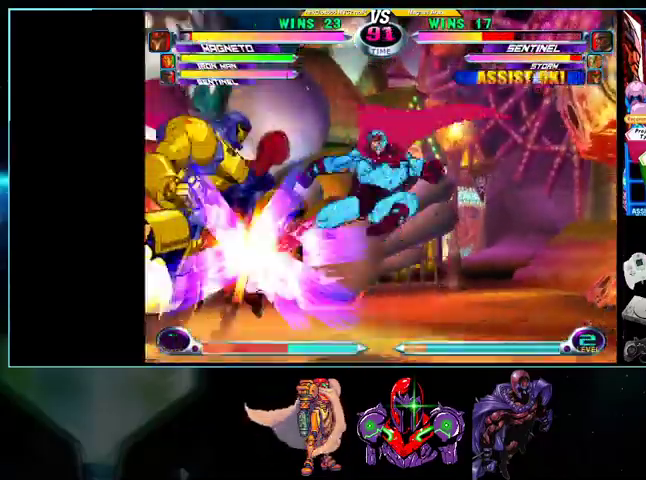
{"buttons": [], "events": [[100, "A", "down"], [200, "A", "up"], [333, "DPAD_DOWN", "down"], [333, "DPAD_LEFT", "up"], [400, "DPAD_LEFT", "down"], [433, "DPAD_DOWN", "up"], [467, "R1", "down"], [500, "DPAD_LEFT", "up"], [500, "R1", "up"]]}
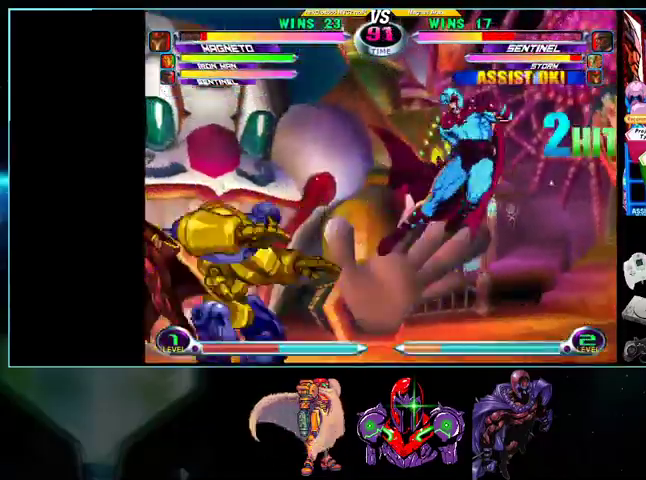
{"buttons": ["A", "B", "DPAD_LEFT"], "events": [[33, "DPAD_RIGHT", "down"], [267, "B", "down"], [333, "DPAD_LEFT", "down"], [367, "B", "up"], [367, "DPAD_DOWN", "down"], [367, "DPAD_RIGHT", "up"], [467, "DPAD_DOWN", "up"], [500, "A", "down"], [500, "B", "down"]]}
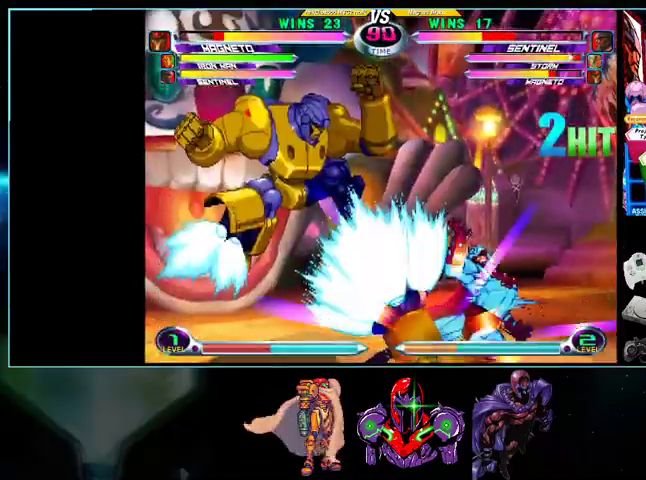
{"buttons": ["Y", "DPAD_DOWN"], "events": [[33, "A", "up"], [33, "B", "up"], [133, "A", "down"], [167, "DPAD_LEFT", "up"], [200, "A", "up"], [300, "DPAD_RIGHT", "down"], [400, "DPAD_DOWN", "down"], [500, "DPAD_RIGHT", "up"], [500, "Y", "down"]]}
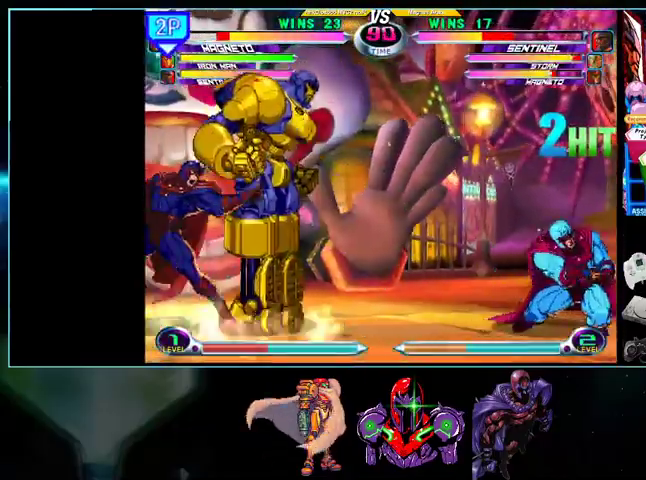
{"buttons": ["DPAD_DOWN"], "events": [[100, "DPAD_LEFT", "down"], [100, "Y", "up"], [133, "DPAD_DOWN", "up"], [233, "A", "down"], [233, "B", "down"], [267, "B", "up"], [267, "DPAD_LEFT", "up"], [300, "A", "up"], [300, "DPAD_DOWN", "down"], [333, "DPAD_LEFT", "down"], [367, "DPAD_DOWN", "up"], [400, "A", "down"], [400, "DPAD_LEFT", "up"], [433, "A", "up"], [433, "DPAD_RIGHT", "down"], [500, "DPAD_DOWN", "down"], [500, "DPAD_RIGHT", "up"]]}
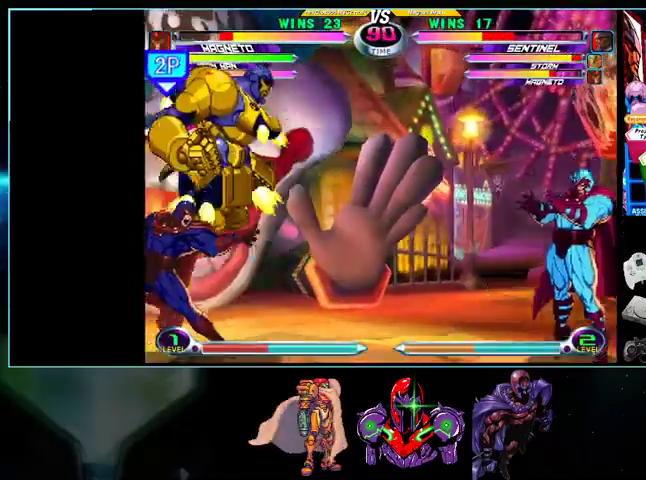
{"buttons": ["A", "B", "DPAD_DOWN"], "events": [[200, "Y", "down"], [267, "DPAD_RIGHT", "down"], [300, "Y", "up"], [367, "DPAD_RIGHT", "up"], [400, "DPAD_LEFT", "down"], [500, "A", "down"], [500, "B", "down"], [500, "DPAD_LEFT", "up"]]}
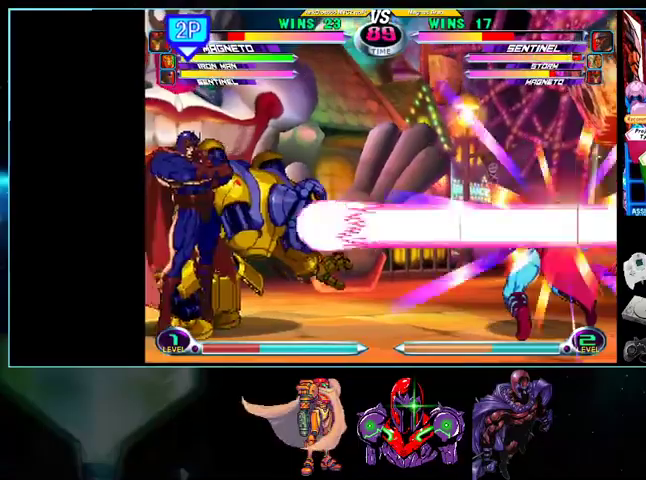
{"buttons": [], "events": [[33, "A", "up"], [33, "B", "up"], [100, "DPAD_DOWN", "up"], [100, "DPAD_LEFT", "down"], [133, "A", "down"], [133, "B", "down"], [133, "DPAD_LEFT", "up"], [200, "A", "up"], [200, "B", "up"], [300, "DPAD_LEFT", "down"], [333, "DPAD_LEFT", "up"], [433, "Y", "down"], [500, "Y", "up"]]}
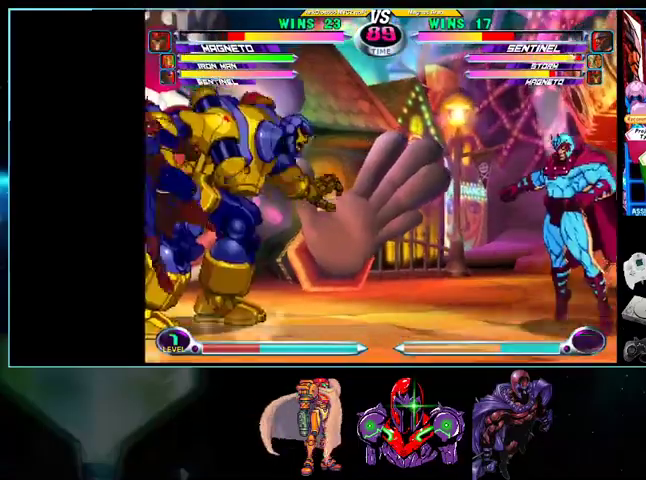
{"buttons": ["DPAD_RIGHT"], "events": [[100, "DPAD_RIGHT", "down"], [133, "DPAD_DOWN", "down"], [133, "DPAD_RIGHT", "up"], [167, "DPAD_LEFT", "down"], [233, "DPAD_DOWN", "up"], [267, "A", "down"], [267, "B", "down"], [300, "DPAD_LEFT", "up"], [333, "A", "up"], [333, "B", "up"], [400, "DPAD_LEFT", "down"], [433, "DPAD_LEFT", "up"], [500, "DPAD_RIGHT", "down"]]}